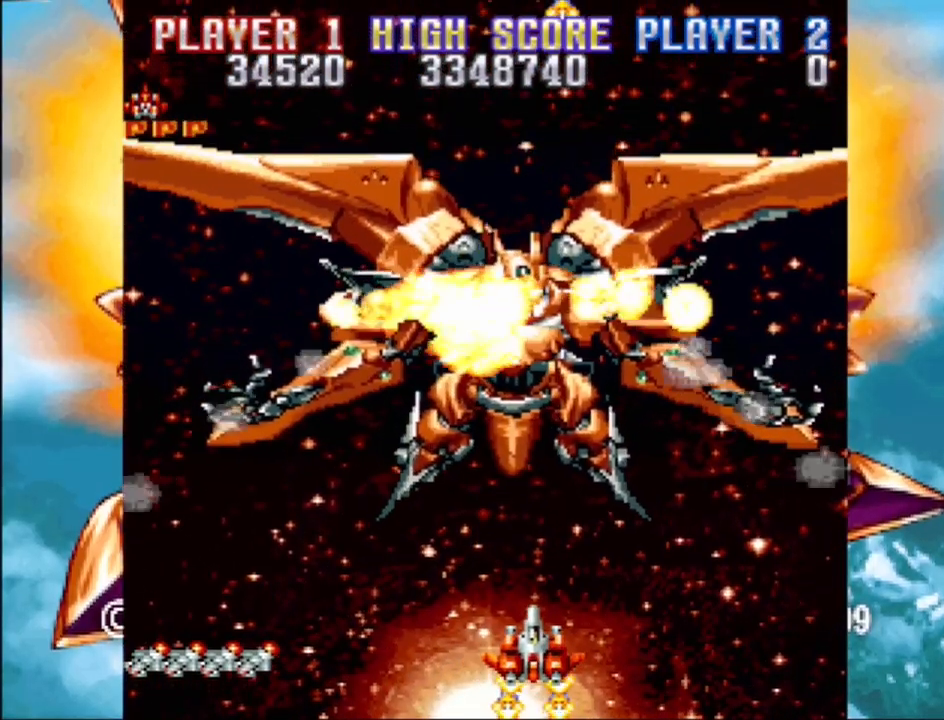
Gameplay with a controller (PlayStation layout); each line is a JSON object with the inputs held at the frame after it. "events" lists button and stick changes between this image and that frame as [ms after this image, input, new state], when the widget could be followed in between. Not read: L3 R3 left_stick right_stick.
{"buttons": ["CROSS", "DPAD_LEFT"], "events": [[133, "DPAD_LEFT", "down"], [150, "DPAD_LEFT", "up"], [400, "DPAD_LEFT", "down"]]}
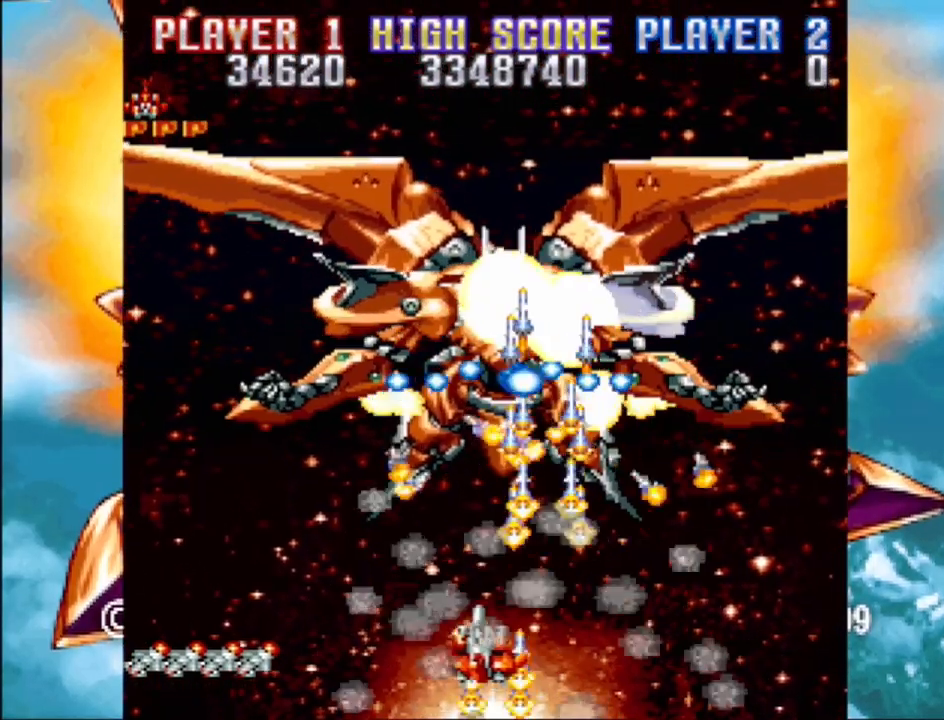
{"buttons": ["CROSS", "DPAD_LEFT"], "events": [[17, "DPAD_LEFT", "up"], [250, "DPAD_LEFT", "down"]]}
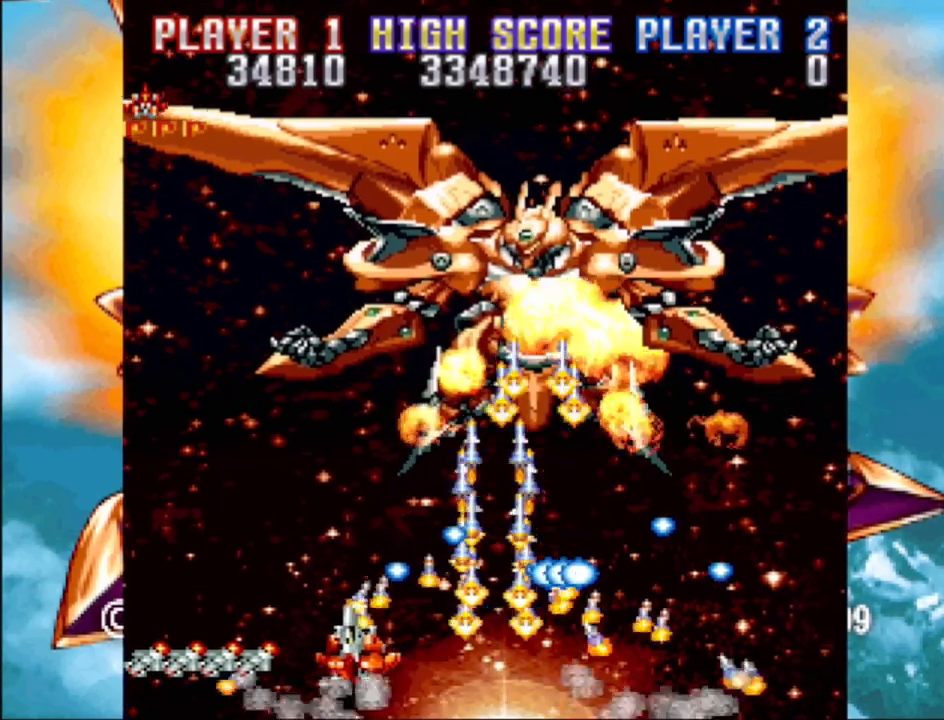
{"buttons": ["DPAD_UP"], "events": [[17, "CROSS", "up"], [150, "DPAD_UP", "down"], [333, "DPAD_LEFT", "up"]]}
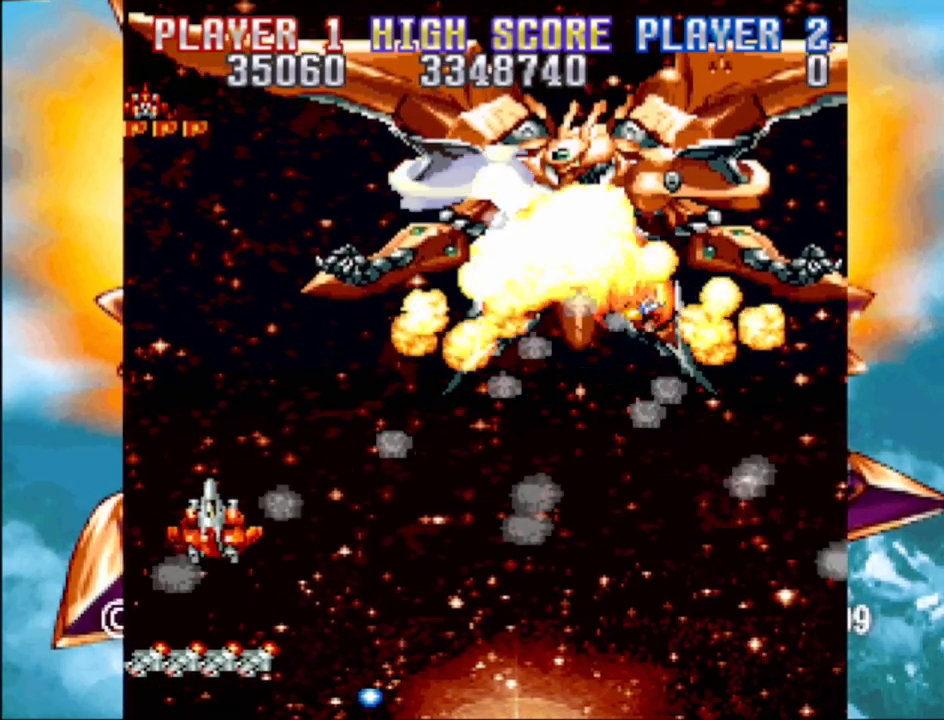
{"buttons": ["DPAD_DOWN", "DPAD_RIGHT"], "events": [[117, "DPAD_RIGHT", "down"], [167, "DPAD_UP", "up"], [233, "DPAD_RIGHT", "up"], [367, "DPAD_RIGHT", "down"], [383, "DPAD_DOWN", "down"], [417, "DPAD_RIGHT", "up"], [450, "DPAD_RIGHT", "down"]]}
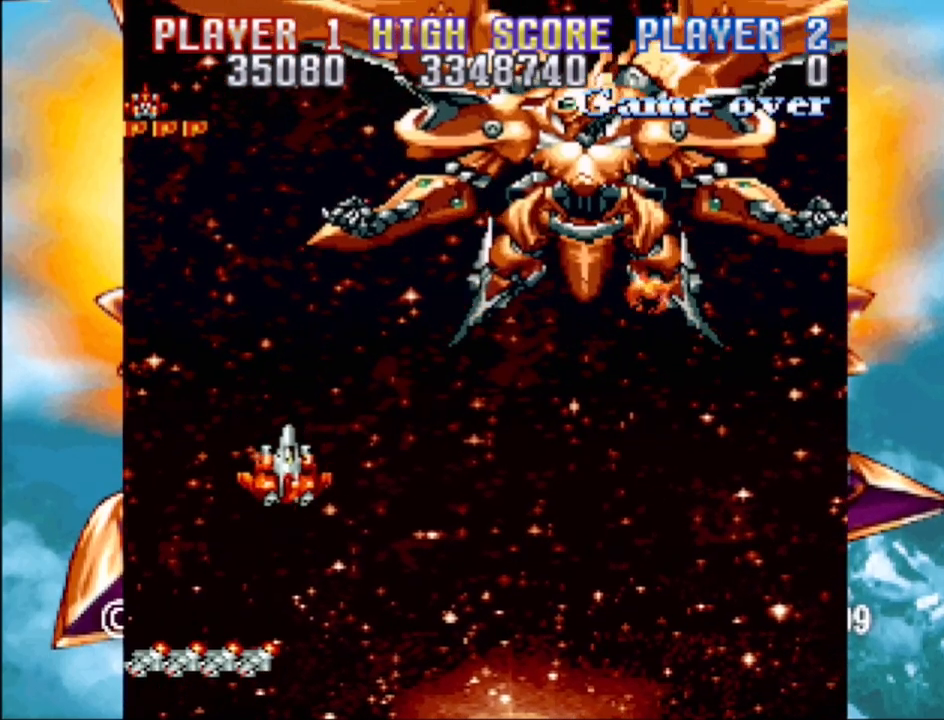
{"buttons": [], "events": [[117, "DPAD_RIGHT", "up"], [233, "DPAD_RIGHT", "down"], [267, "DPAD_DOWN", "up"], [433, "DPAD_RIGHT", "up"]]}
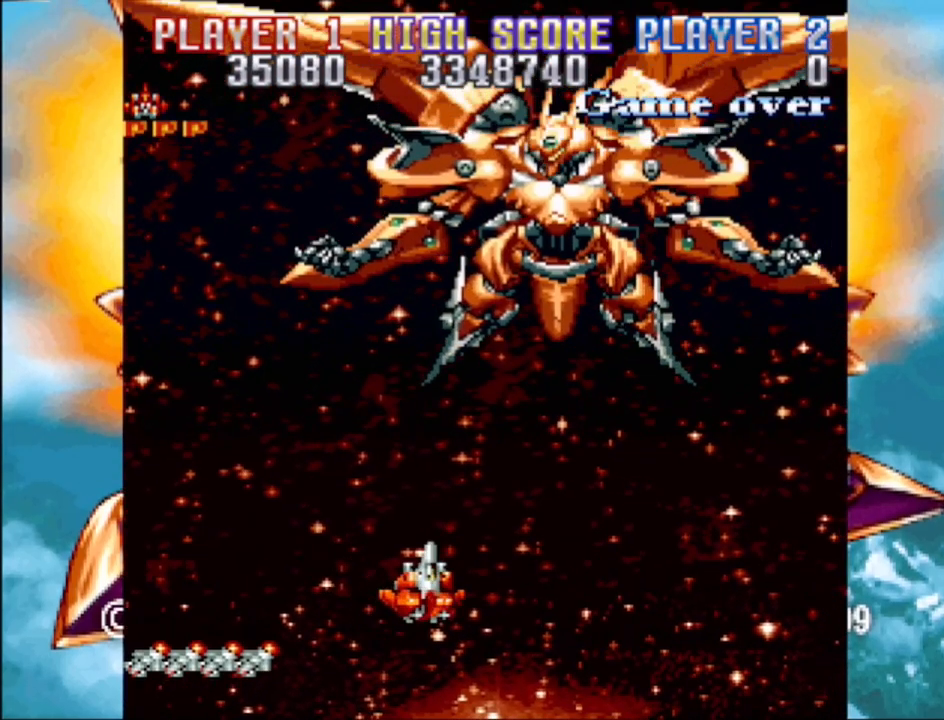
{"buttons": [], "events": []}
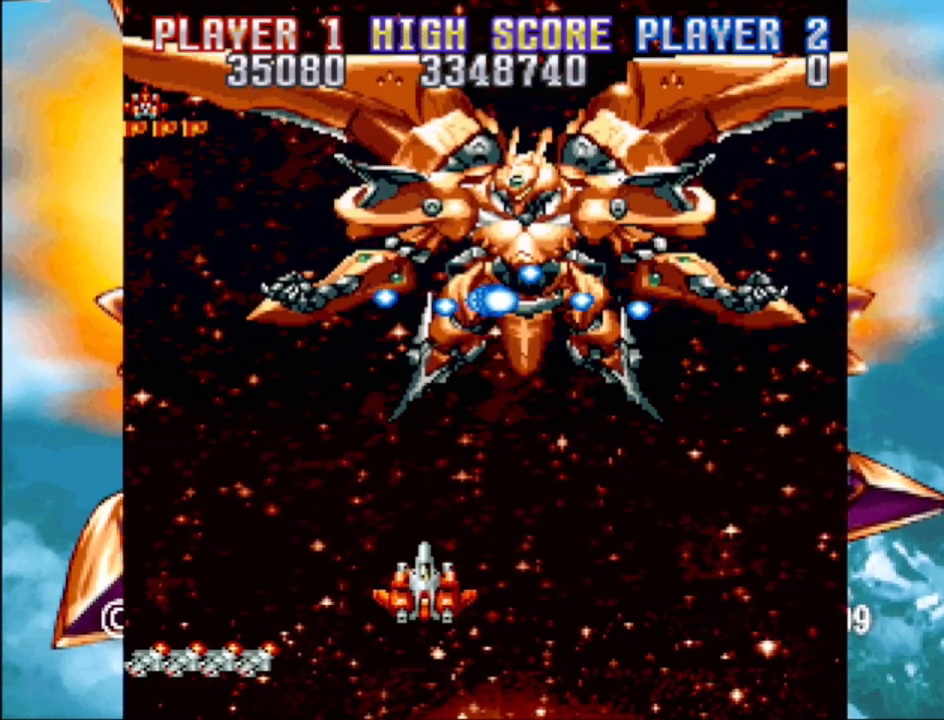
{"buttons": ["DPAD_RIGHT"], "events": [[17, "DPAD_DOWN", "down"], [33, "DPAD_RIGHT", "down"], [283, "DPAD_DOWN", "up"]]}
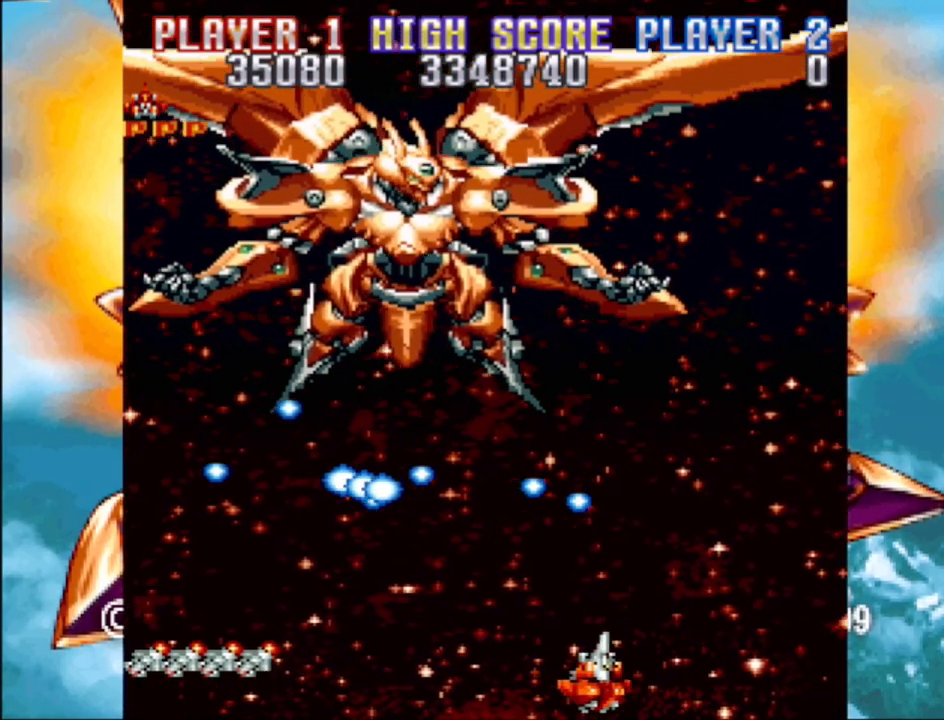
{"buttons": ["DPAD_LEFT"], "events": [[150, "DPAD_UP", "down"], [183, "DPAD_RIGHT", "up"], [367, "DPAD_LEFT", "down"], [417, "DPAD_UP", "up"]]}
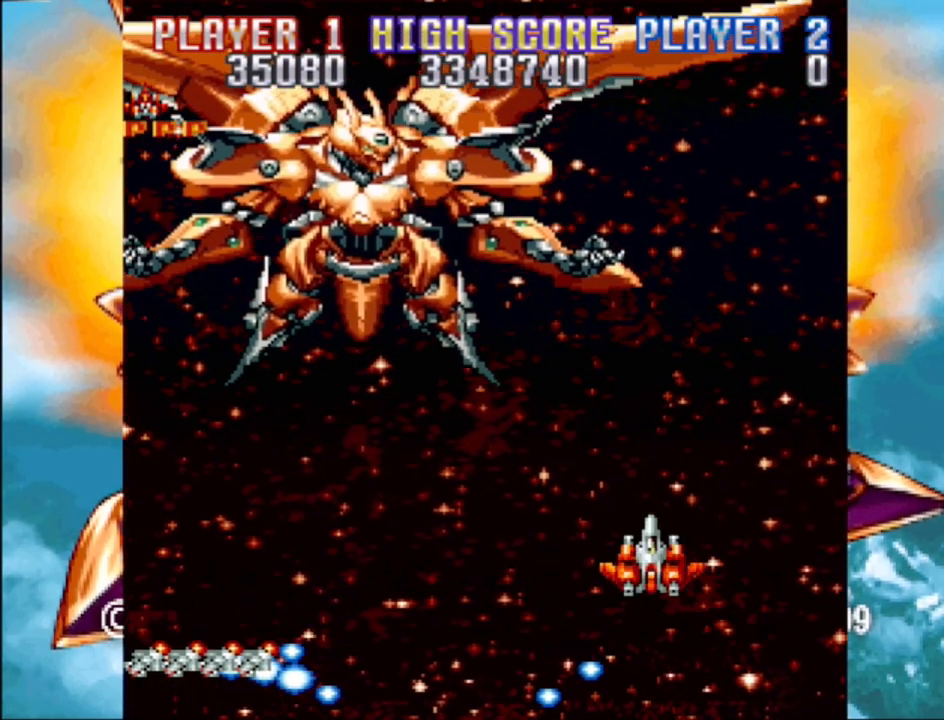
{"buttons": ["DPAD_DOWN"], "events": [[233, "DPAD_LEFT", "up"], [433, "DPAD_DOWN", "down"]]}
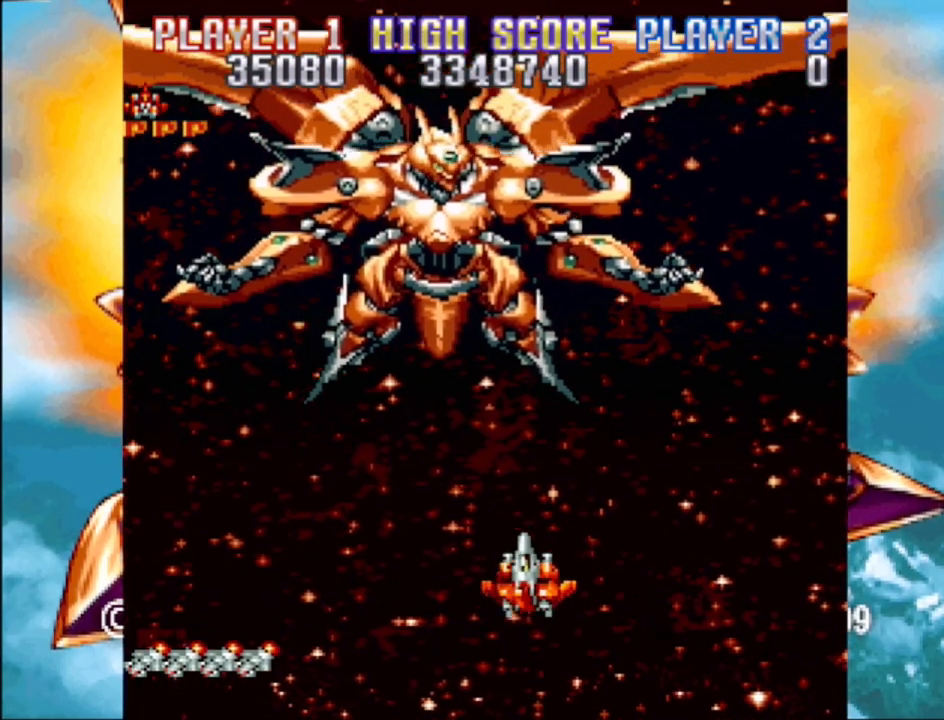
{"buttons": [], "events": [[217, "DPAD_DOWN", "up"]]}
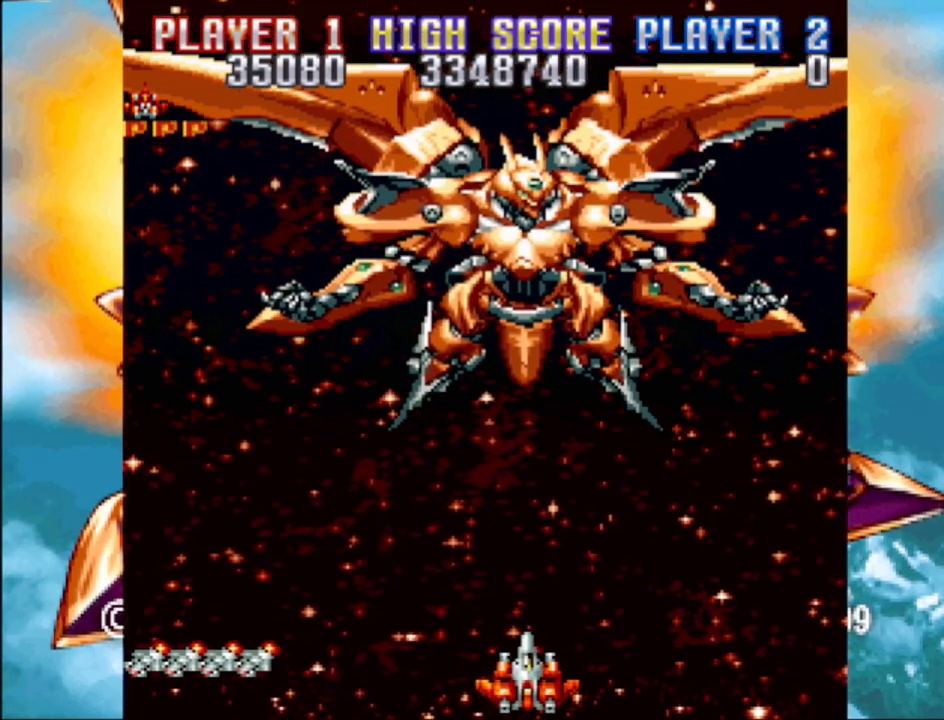
{"buttons": ["DPAD_LEFT"], "events": [[400, "DPAD_LEFT", "down"]]}
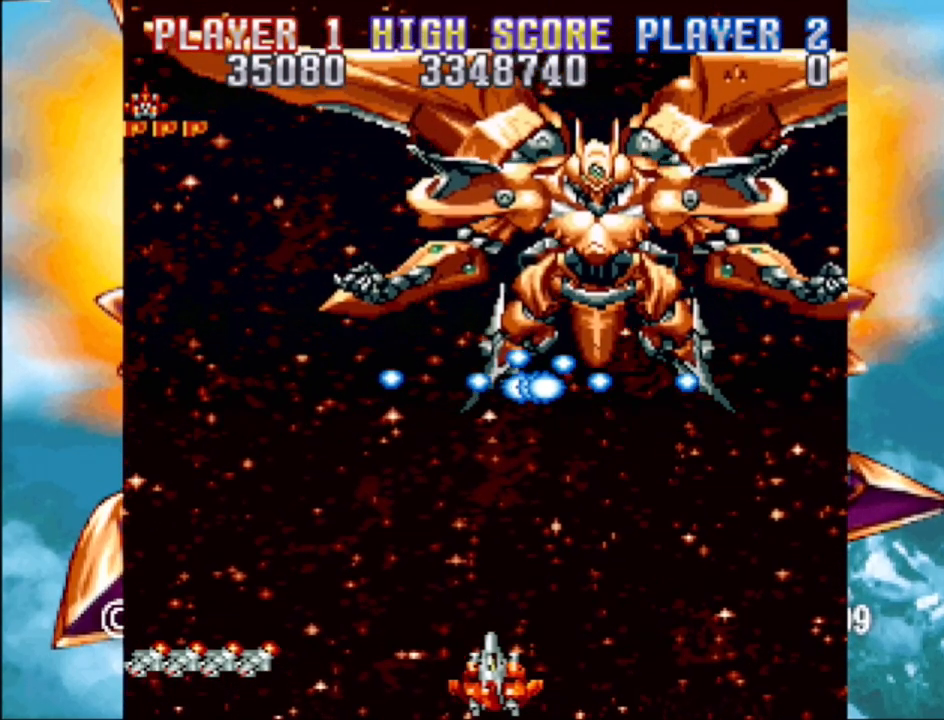
{"buttons": ["DPAD_UP", "DPAD_LEFT"], "events": [[350, "DPAD_UP", "down"]]}
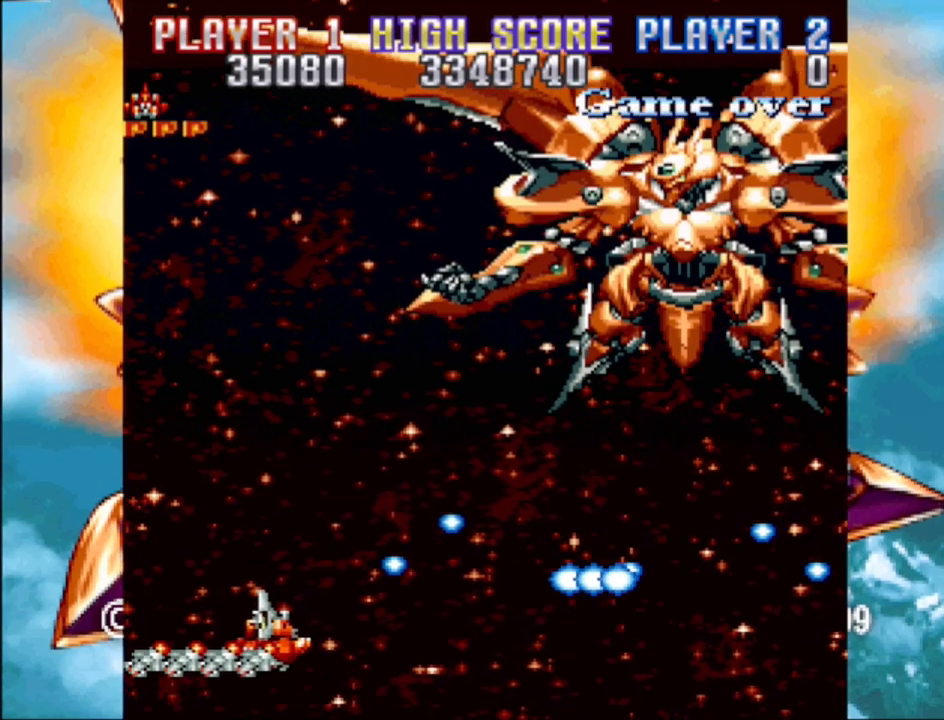
{"buttons": ["DPAD_DOWN", "DPAD_RIGHT"], "events": [[17, "DPAD_LEFT", "up"], [317, "DPAD_RIGHT", "down"], [317, "DPAD_UP", "up"], [500, "DPAD_DOWN", "down"]]}
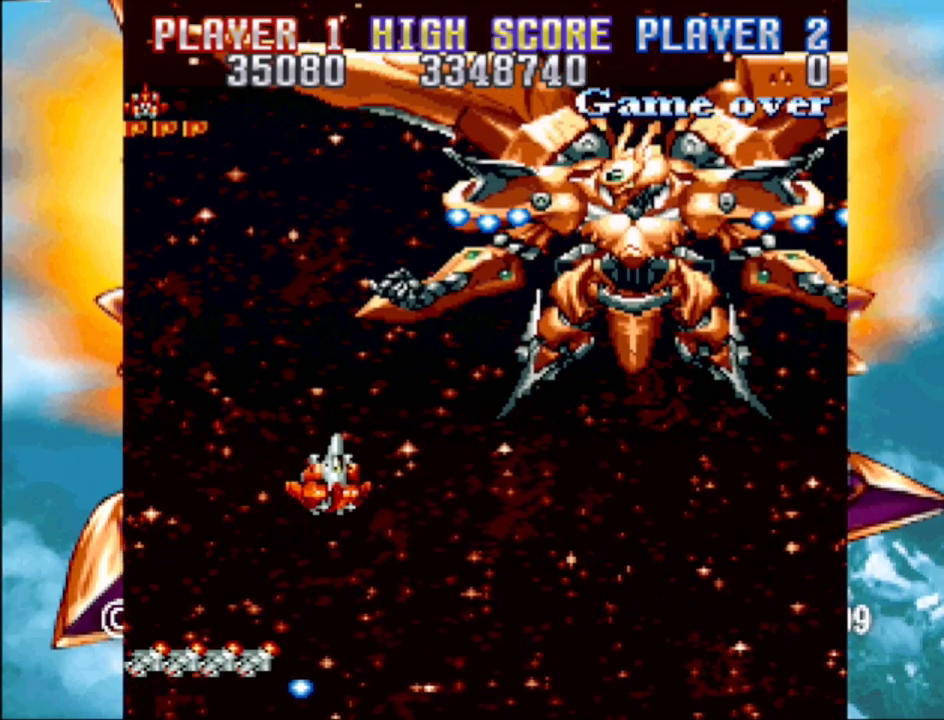
{"buttons": ["DPAD_DOWN"], "events": [[17, "DPAD_DOWN", "up"], [17, "DPAD_RIGHT", "up"], [183, "DPAD_DOWN", "down"]]}
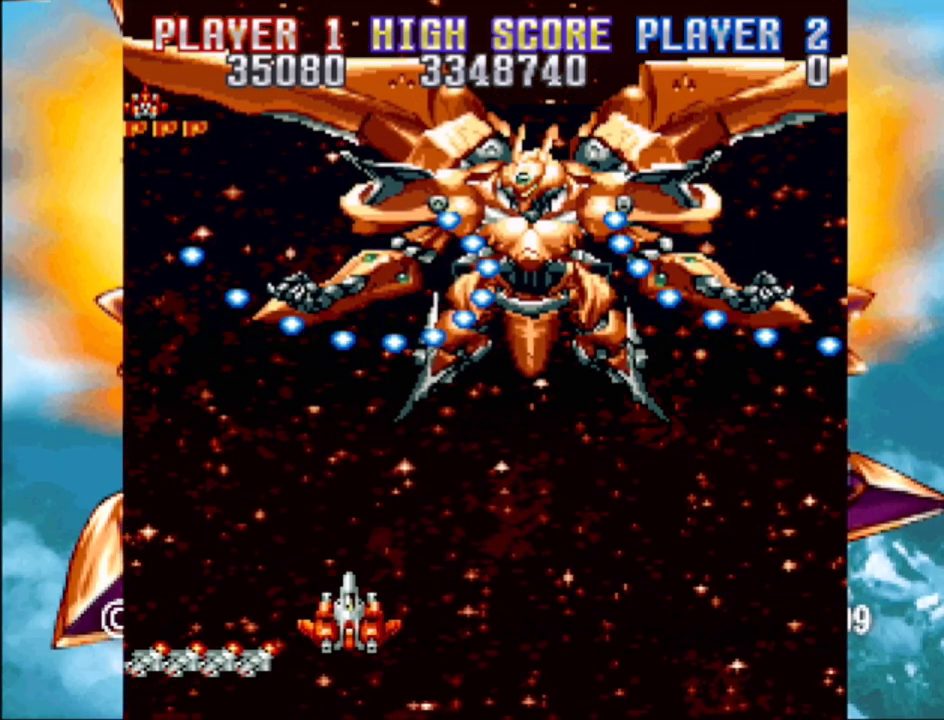
{"buttons": [], "events": [[233, "DPAD_DOWN", "up"]]}
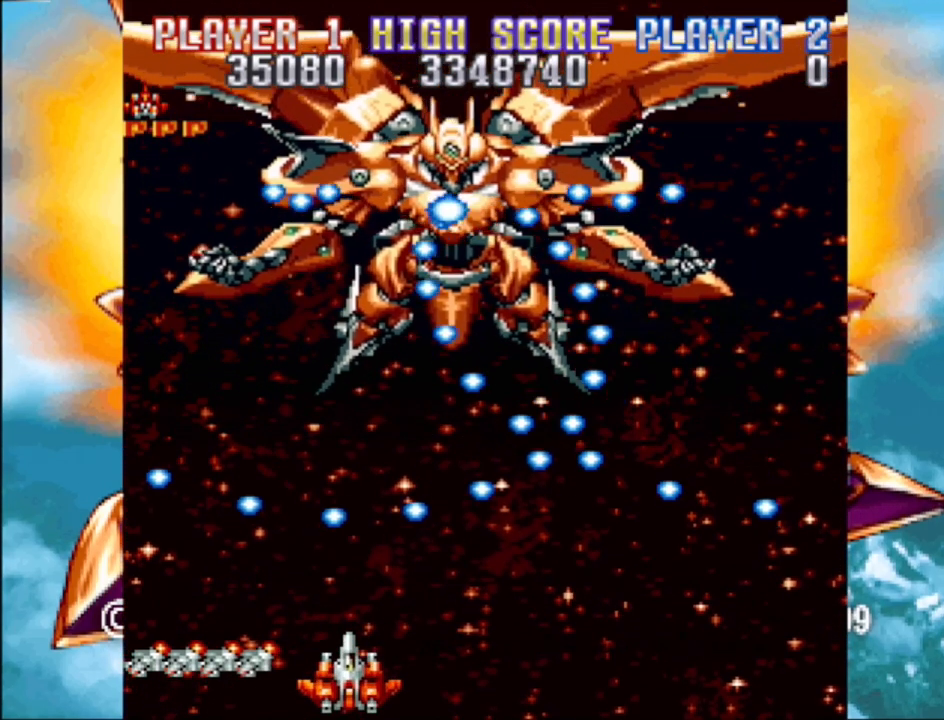
{"buttons": [], "events": [[250, "DPAD_LEFT", "down"], [367, "DPAD_LEFT", "up"]]}
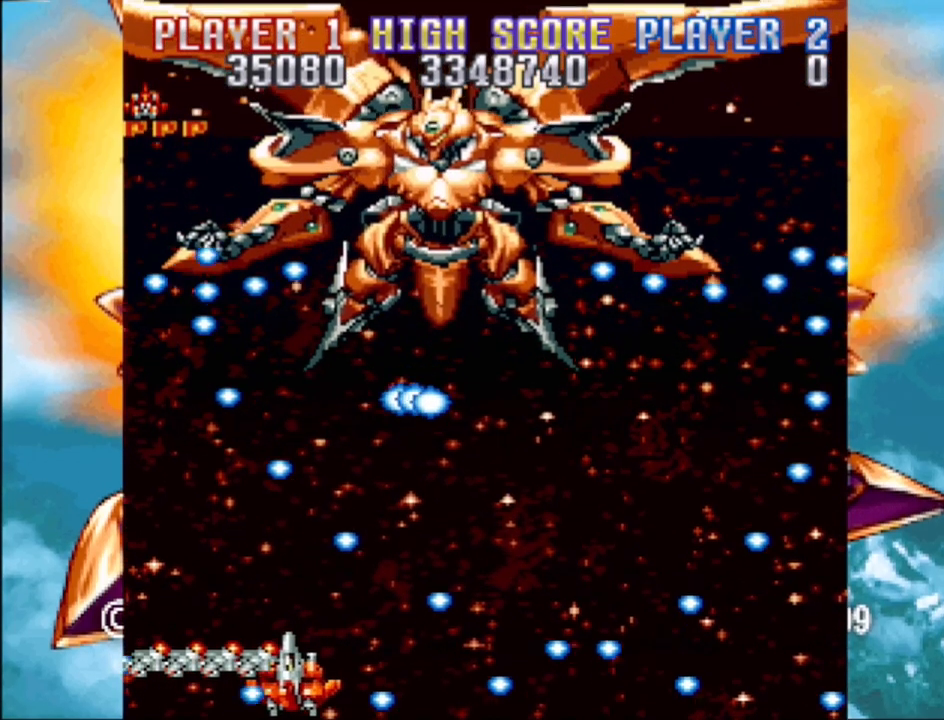
{"buttons": ["DPAD_LEFT"], "events": [[83, "DPAD_RIGHT", "down"], [183, "DPAD_RIGHT", "up"], [333, "DPAD_LEFT", "down"]]}
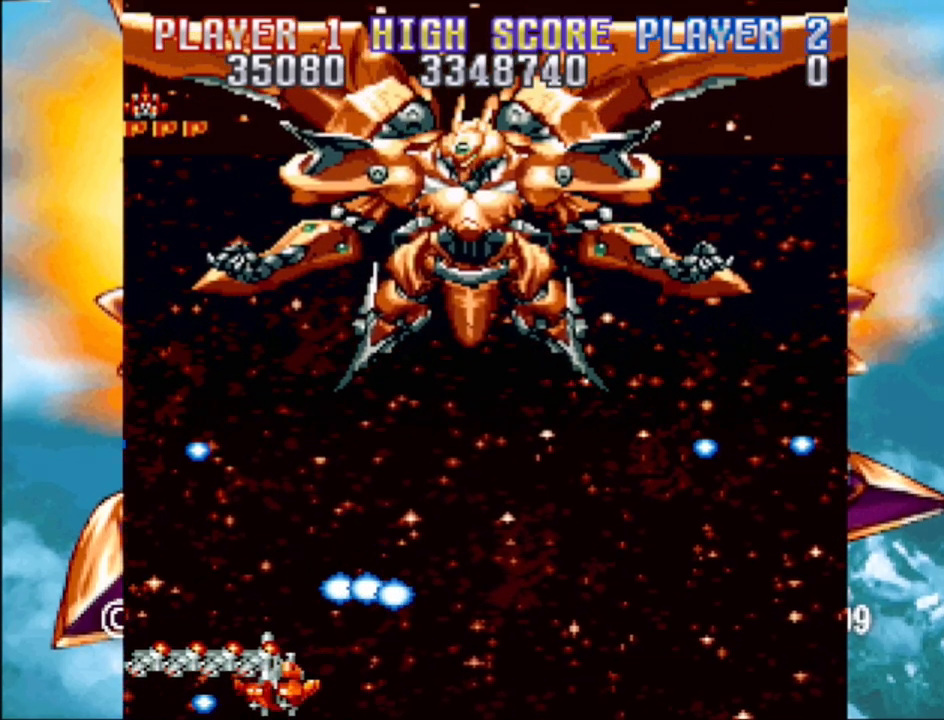
{"buttons": ["DPAD_UP", "DPAD_RIGHT"], "events": [[100, "DPAD_LEFT", "up"], [233, "DPAD_RIGHT", "down"], [450, "DPAD_UP", "down"]]}
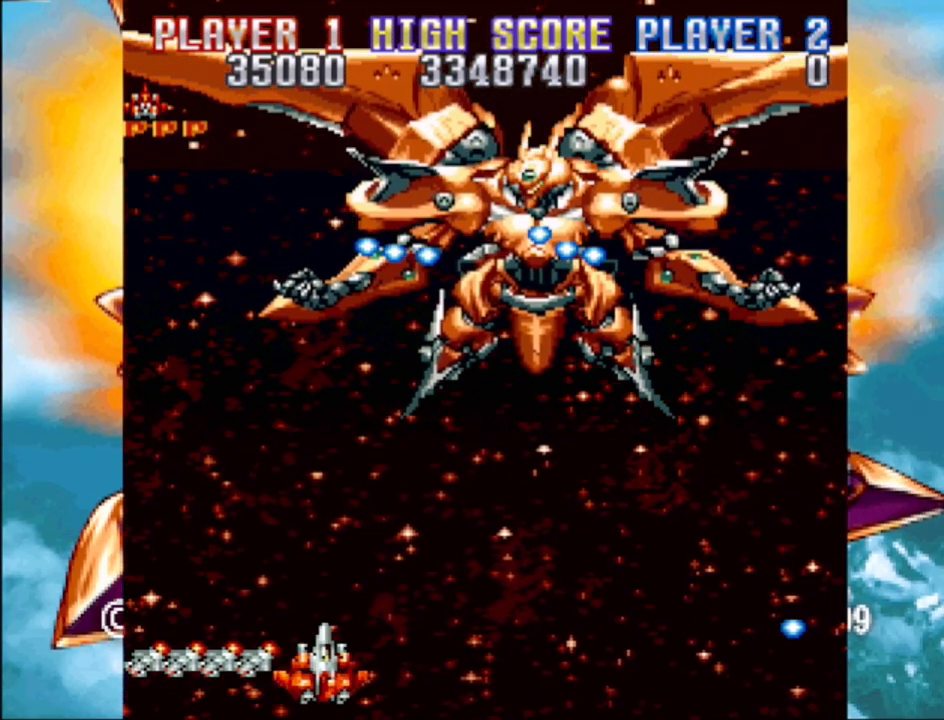
{"buttons": ["DPAD_RIGHT"], "events": [[117, "DPAD_UP", "up"], [183, "DPAD_DOWN", "down"], [383, "DPAD_DOWN", "up"], [417, "DPAD_RIGHT", "up"], [500, "DPAD_RIGHT", "down"]]}
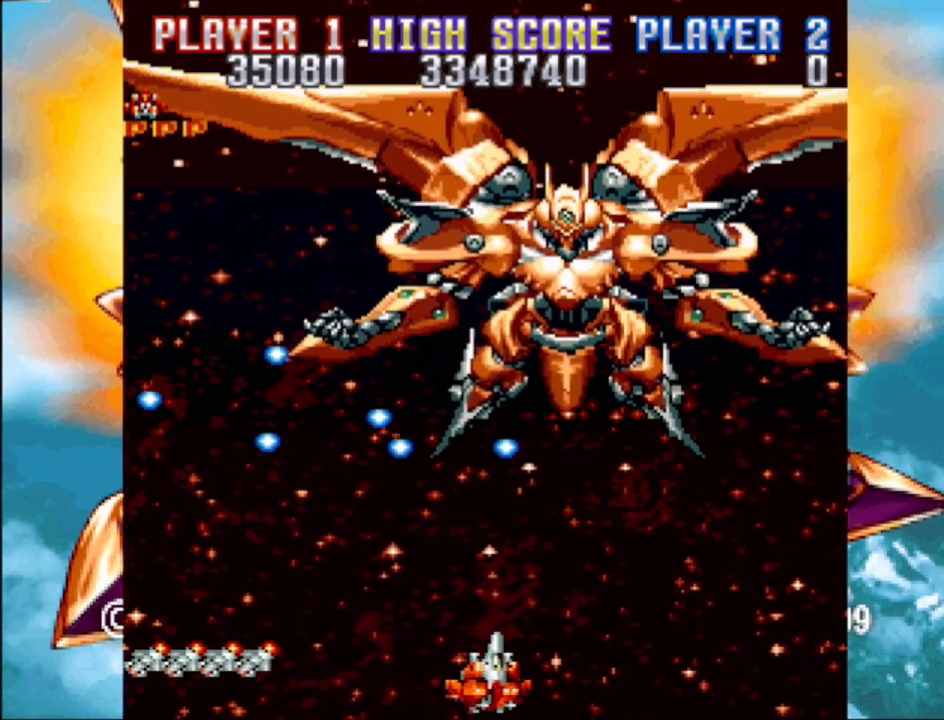
{"buttons": ["DPAD_LEFT"], "events": [[267, "DPAD_RIGHT", "up"], [483, "DPAD_LEFT", "down"]]}
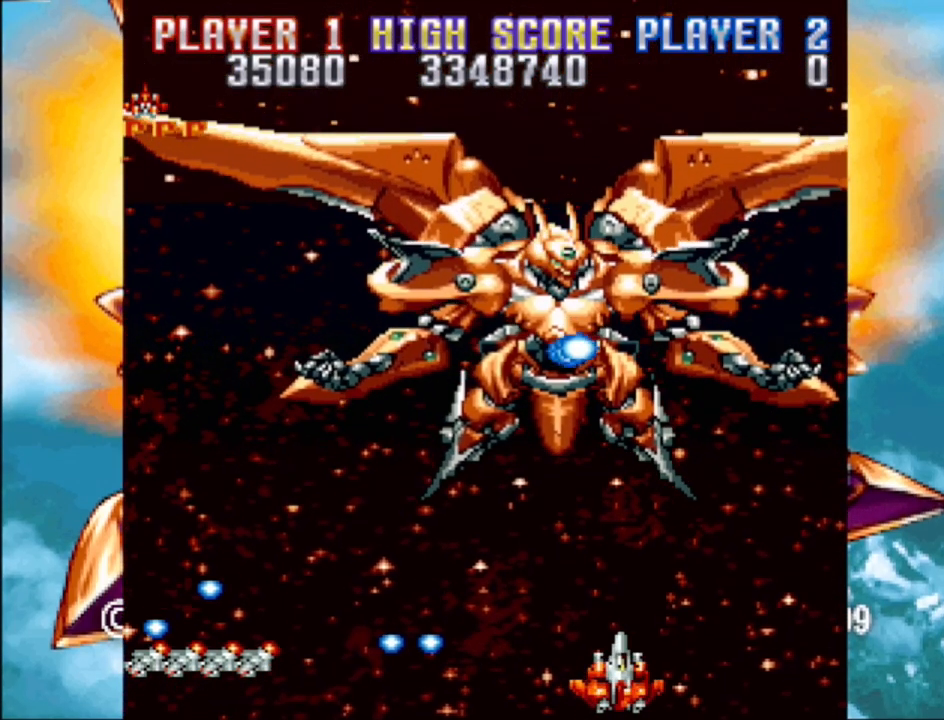
{"buttons": [], "events": [[383, "DPAD_LEFT", "up"]]}
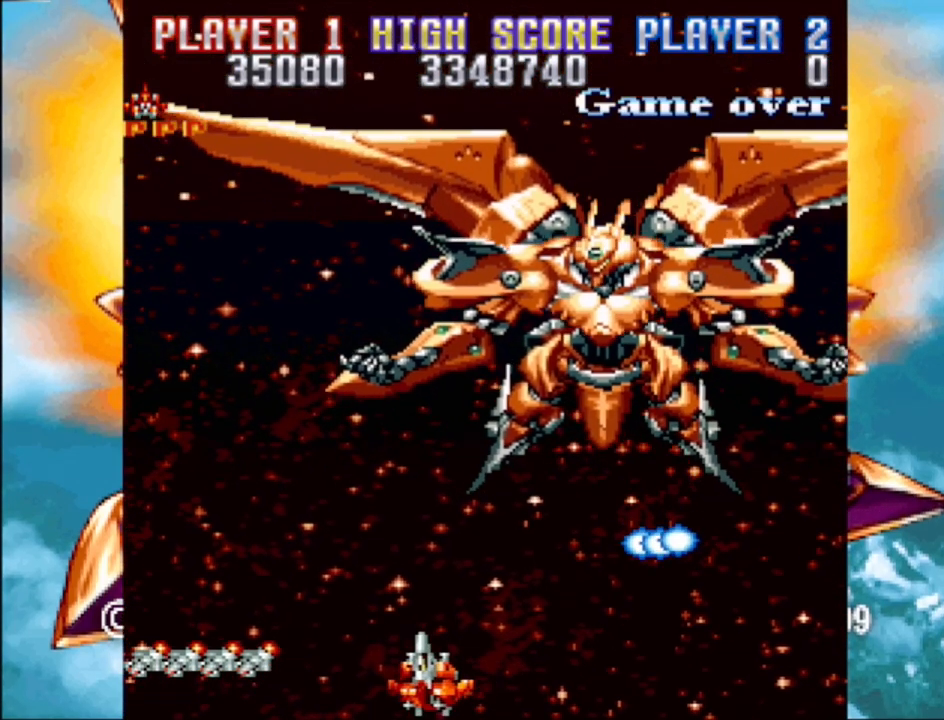
{"buttons": [], "events": []}
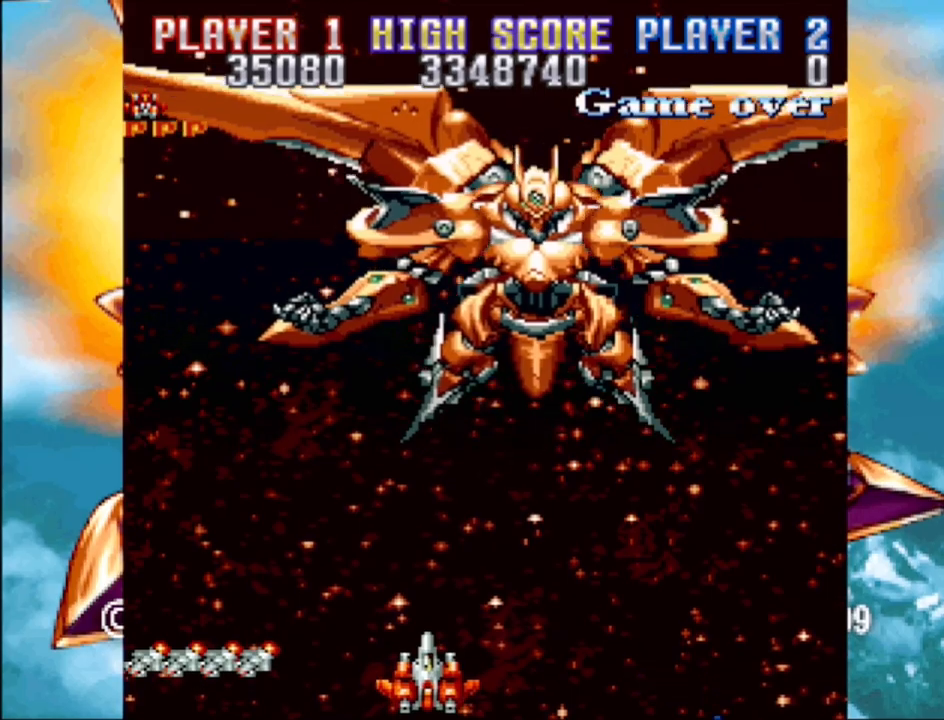
{"buttons": [], "events": []}
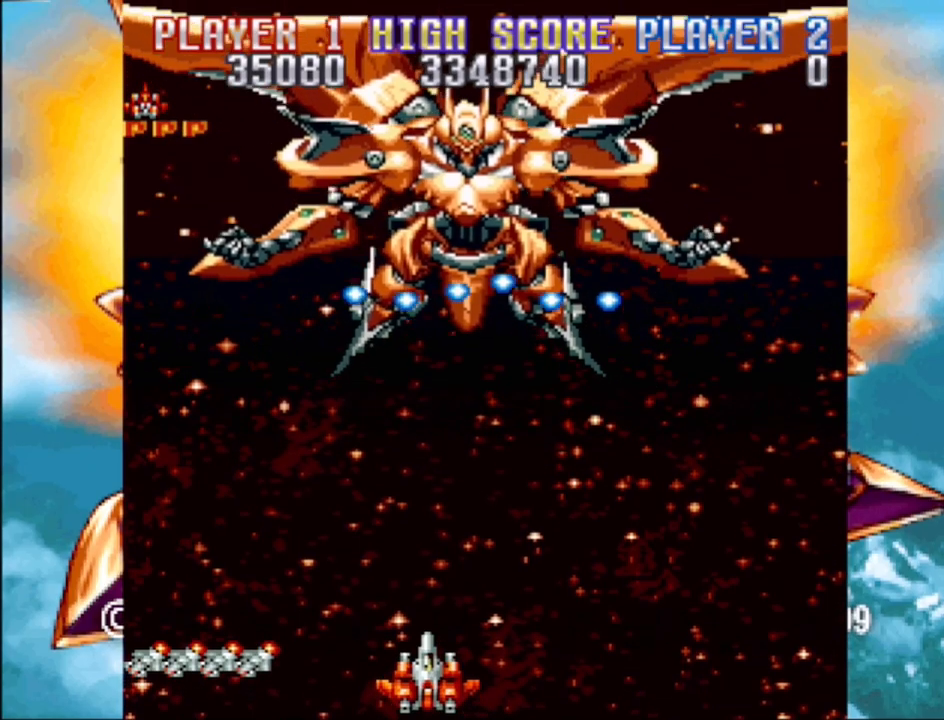
{"buttons": ["DPAD_UP", "DPAD_RIGHT"], "events": [[17, "DPAD_RIGHT", "down"], [450, "DPAD_UP", "down"]]}
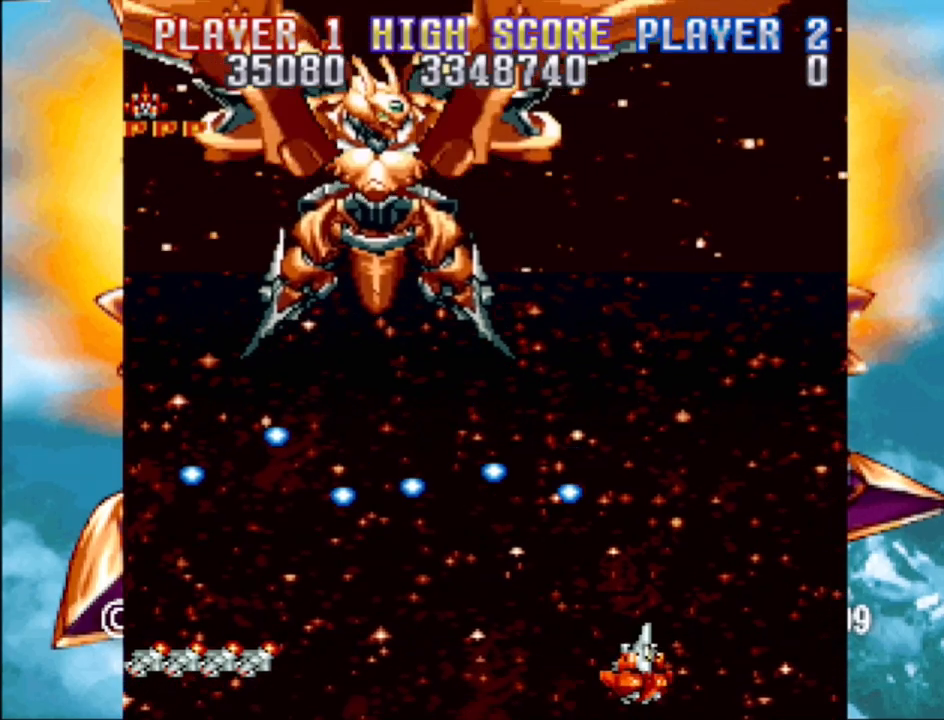
{"buttons": ["DPAD_RIGHT"], "events": [[250, "DPAD_UP", "up"], [300, "DPAD_RIGHT", "up"], [383, "DPAD_RIGHT", "down"]]}
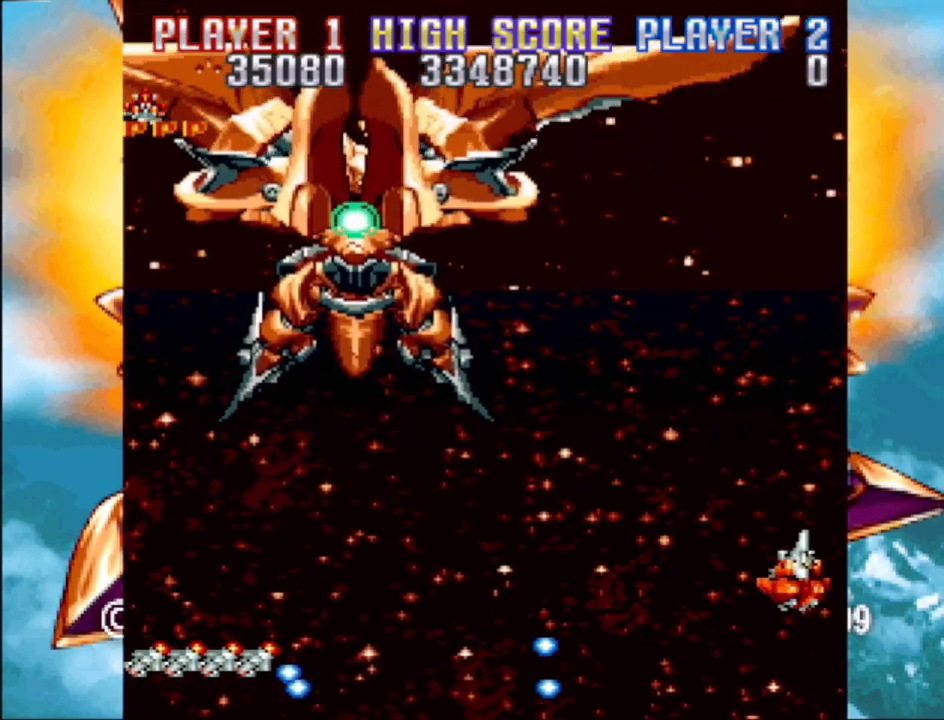
{"buttons": [], "events": [[217, "DPAD_RIGHT", "up"]]}